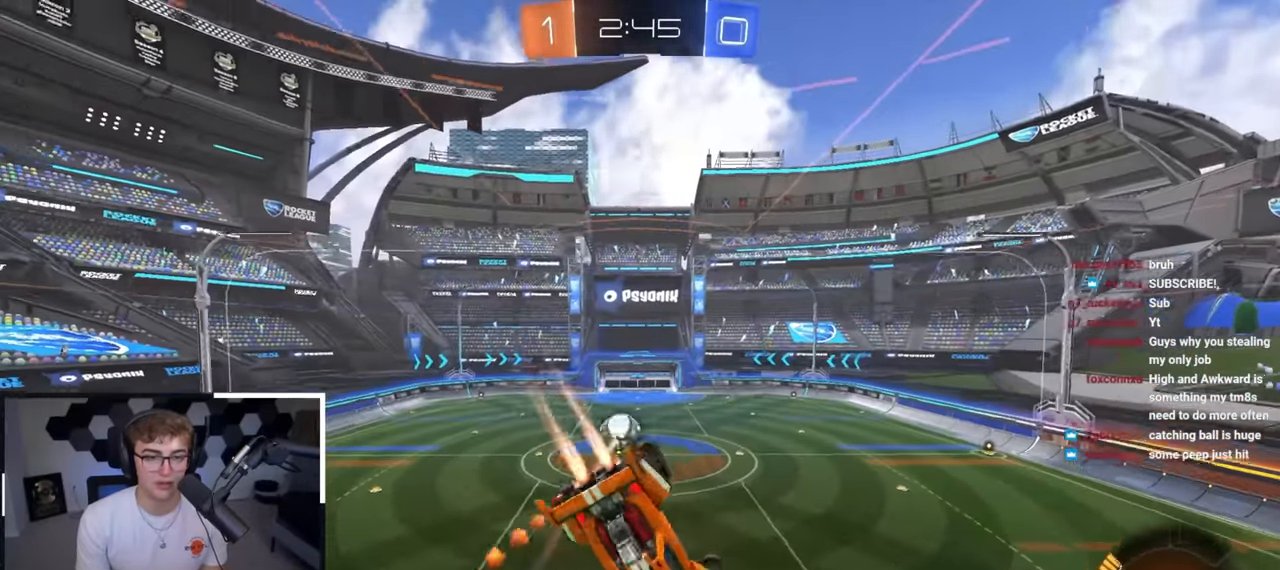
Gameplay with a controller (PlayStation layout); each line is a JSON object with the inputs held at the frame after it. "events" lists button and stick changes between this image and that frame as [ms after this image, input, new state], when the widget could be followed in between.
{"buttons": ["L2"], "left_stick": "center", "right_stick": "center", "events": [[283, "left_stick", "down-right"], [433, "left_stick", "center"], [467, "R1", "up"]]}
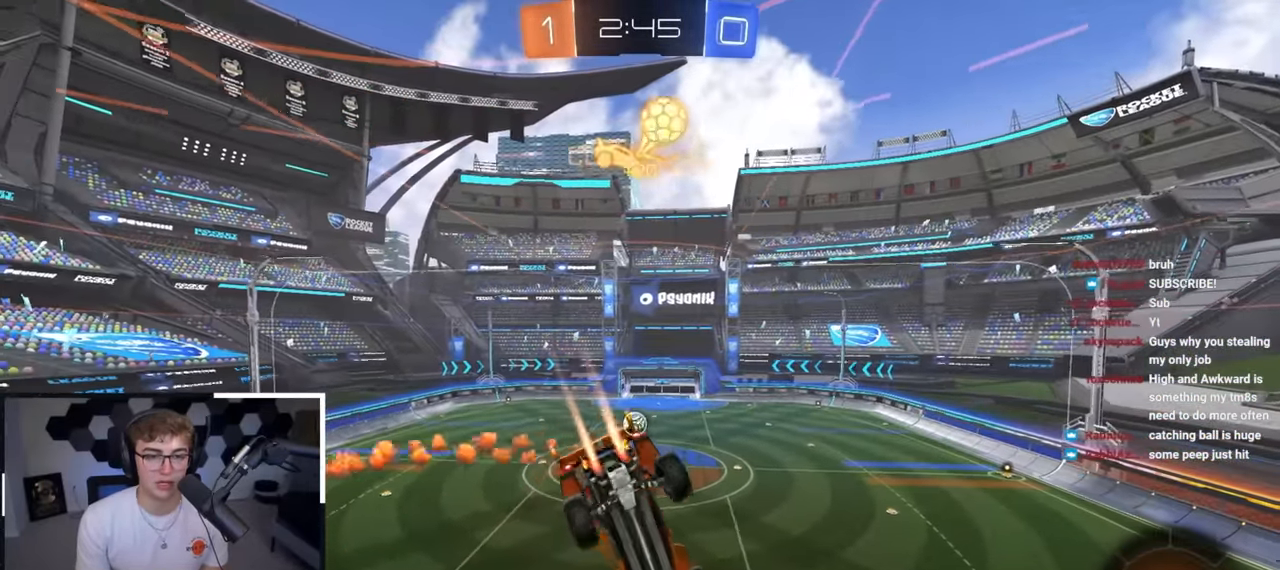
{"buttons": ["L2"], "left_stick": "center", "right_stick": "center", "events": []}
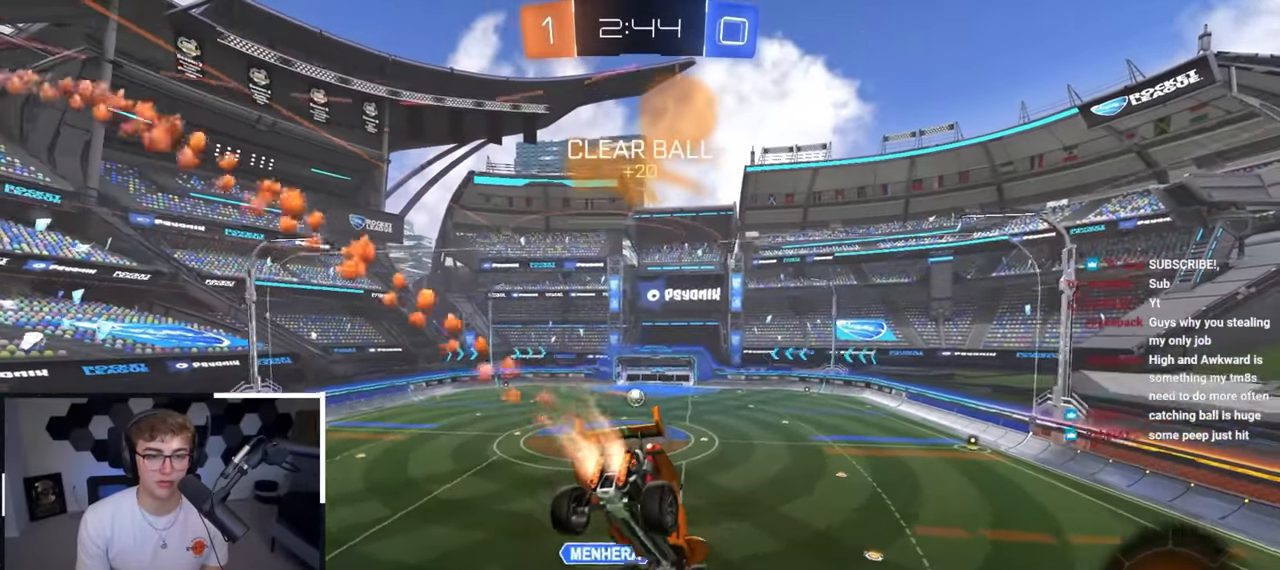
{"buttons": ["L2"], "left_stick": "center", "right_stick": "center", "events": [[17, "left_stick", "down"], [200, "left_stick", "center"]]}
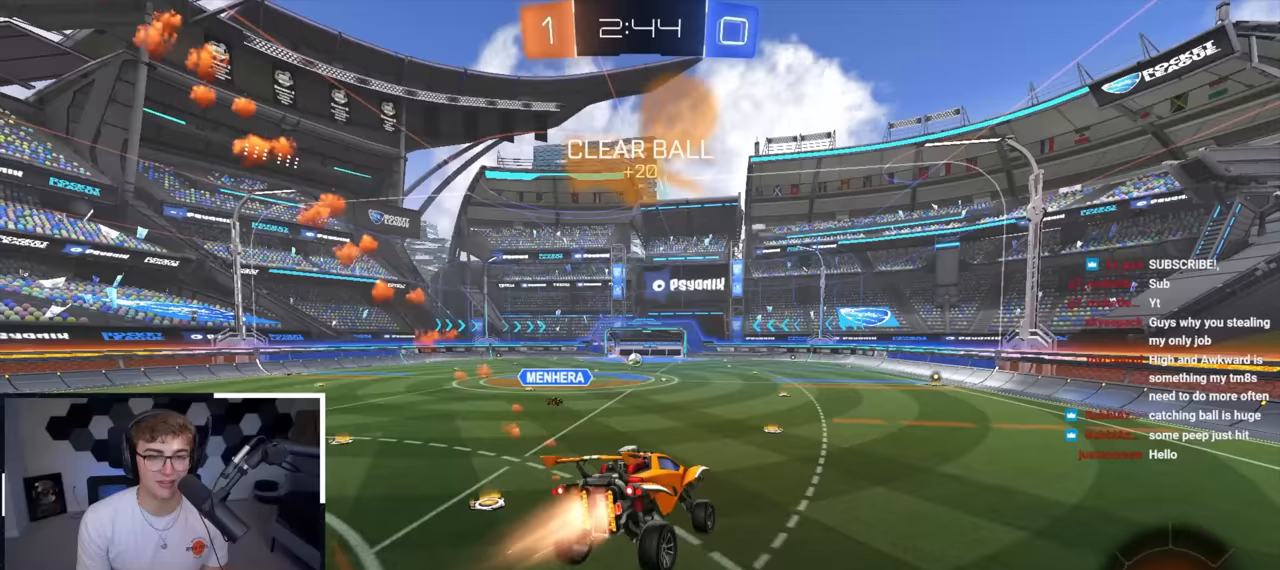
{"buttons": ["L2"], "left_stick": "up", "right_stick": "center", "events": [[167, "left_stick", "up-left"], [300, "left_stick", "up"]]}
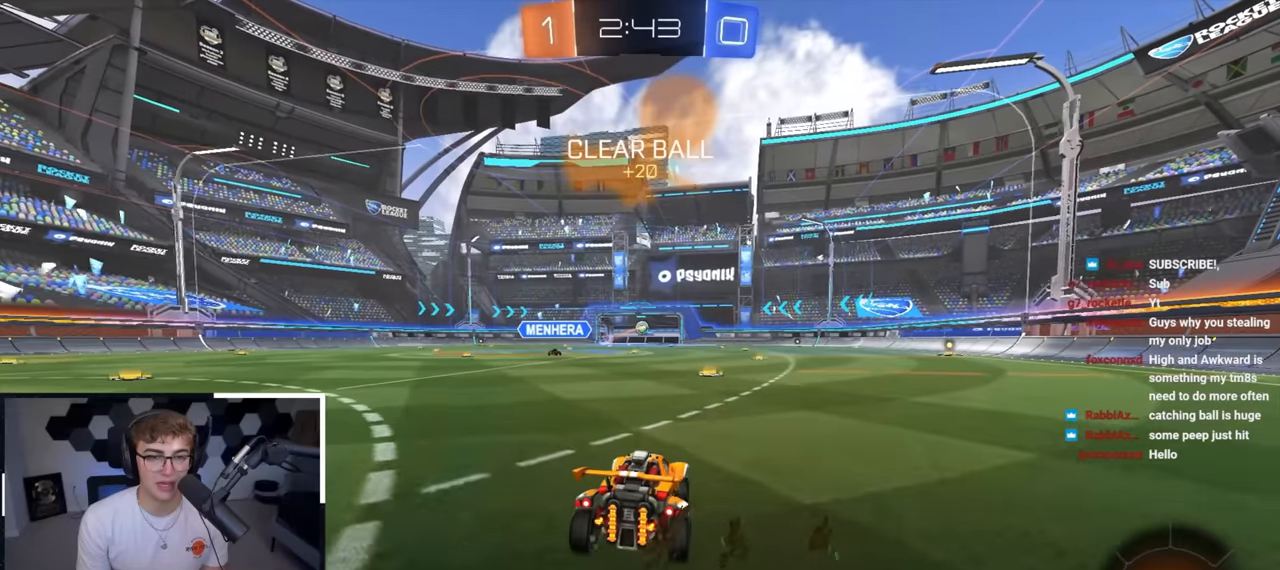
{"buttons": [], "left_stick": "up", "right_stick": "center", "events": [[367, "L2", "up"]]}
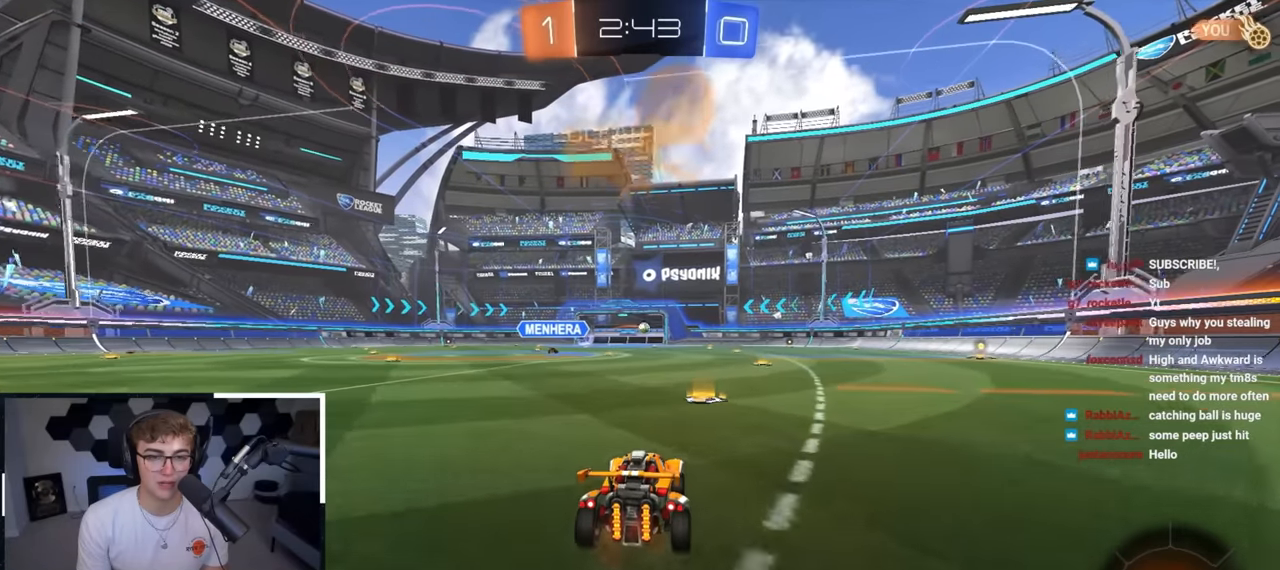
{"buttons": [], "left_stick": "up", "right_stick": "center", "events": []}
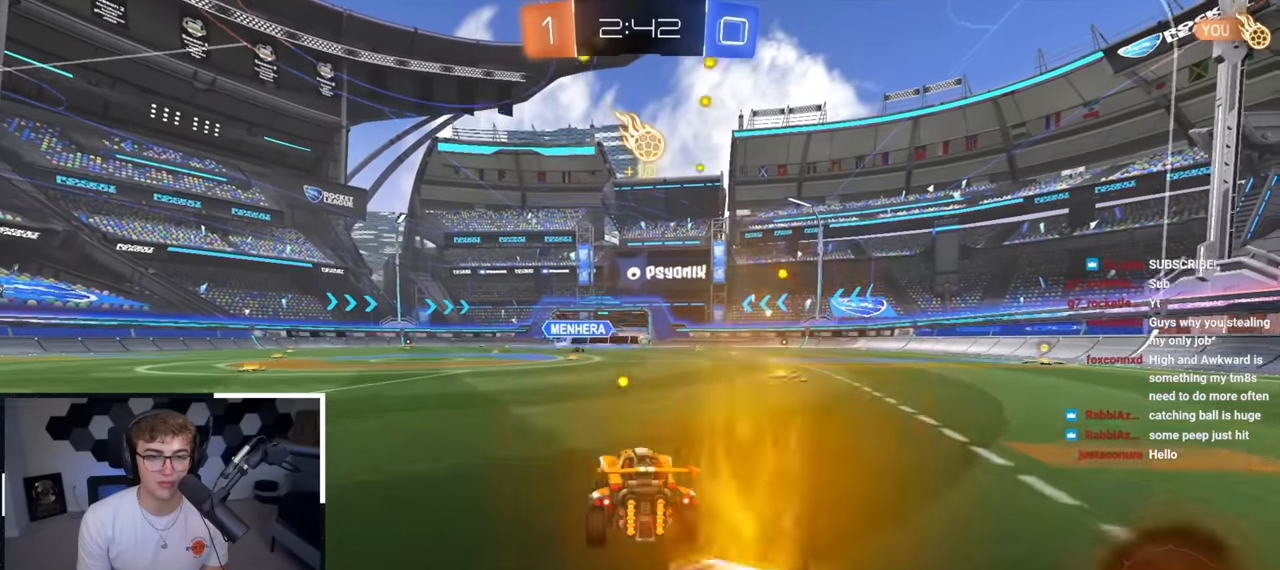
{"buttons": [], "left_stick": "up", "right_stick": "center", "events": []}
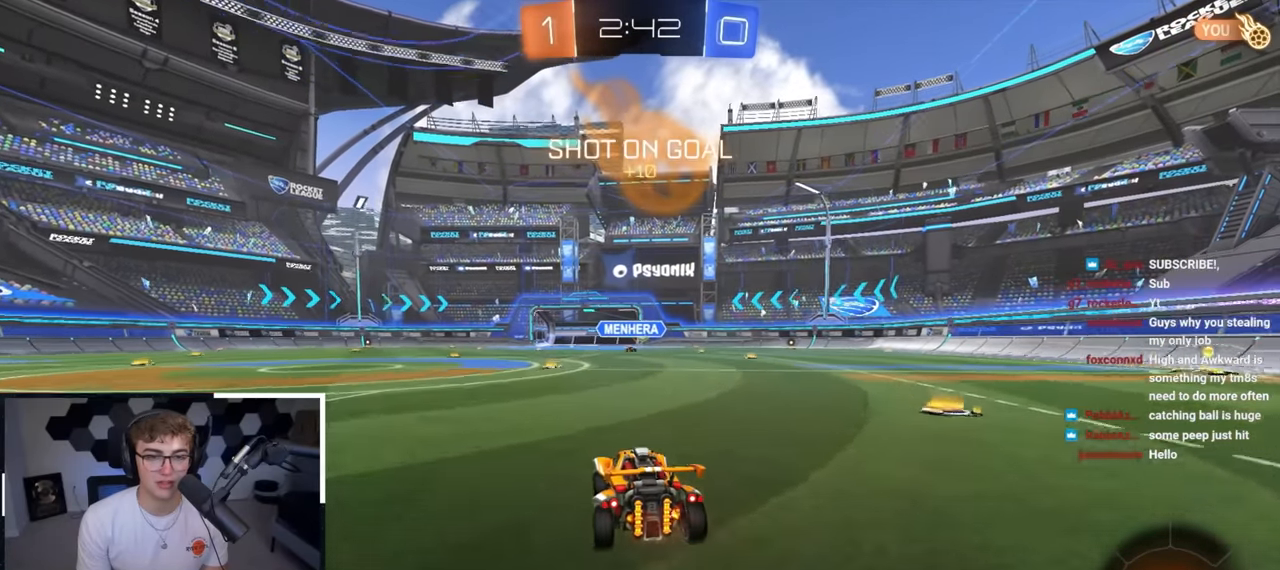
{"buttons": [], "left_stick": "up", "right_stick": "center", "events": []}
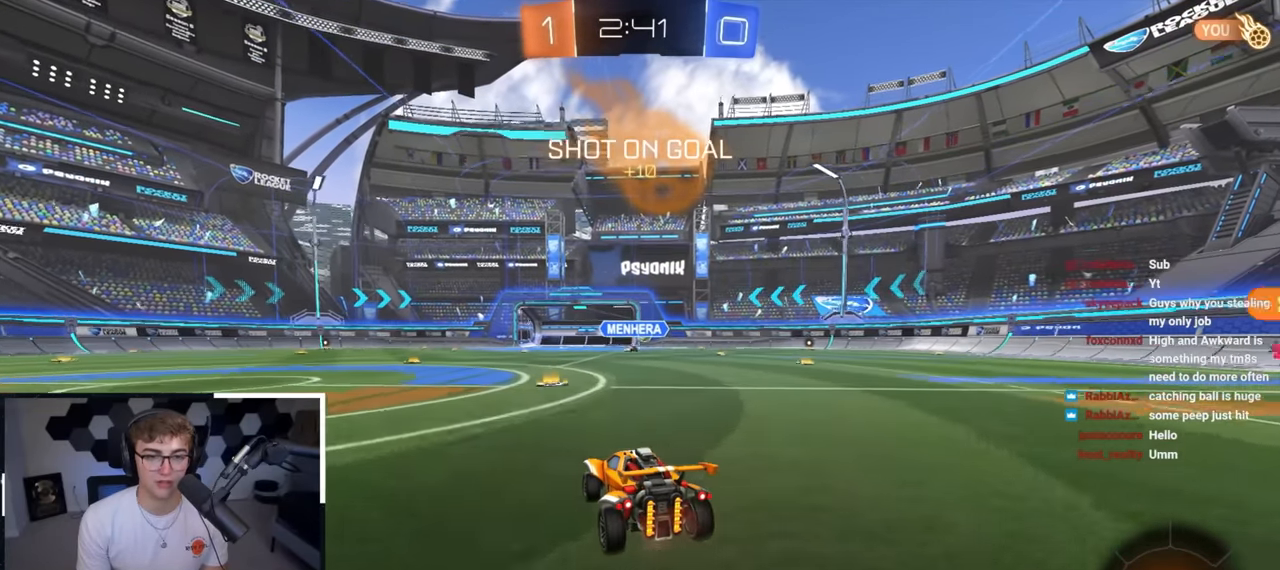
{"buttons": ["R1"], "left_stick": "up-right", "right_stick": "center", "events": [[300, "left_stick", "up-right"], [500, "R1", "down"]]}
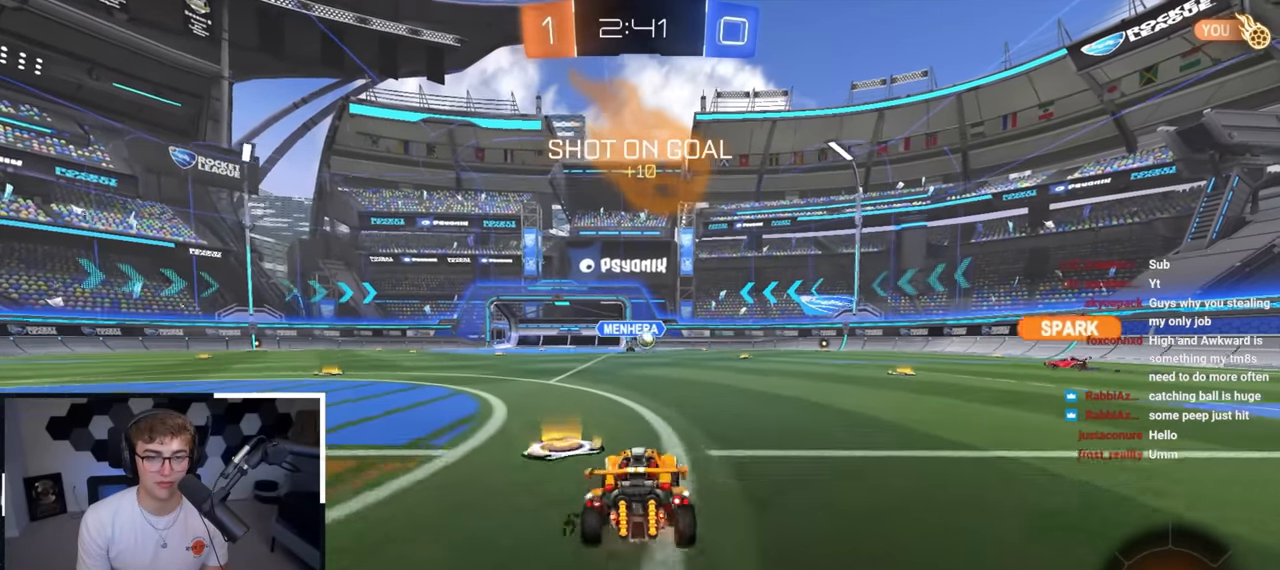
{"buttons": [], "left_stick": "center", "right_stick": "center", "events": [[100, "R1", "up"], [300, "left_stick", "up"], [417, "left_stick", "center"]]}
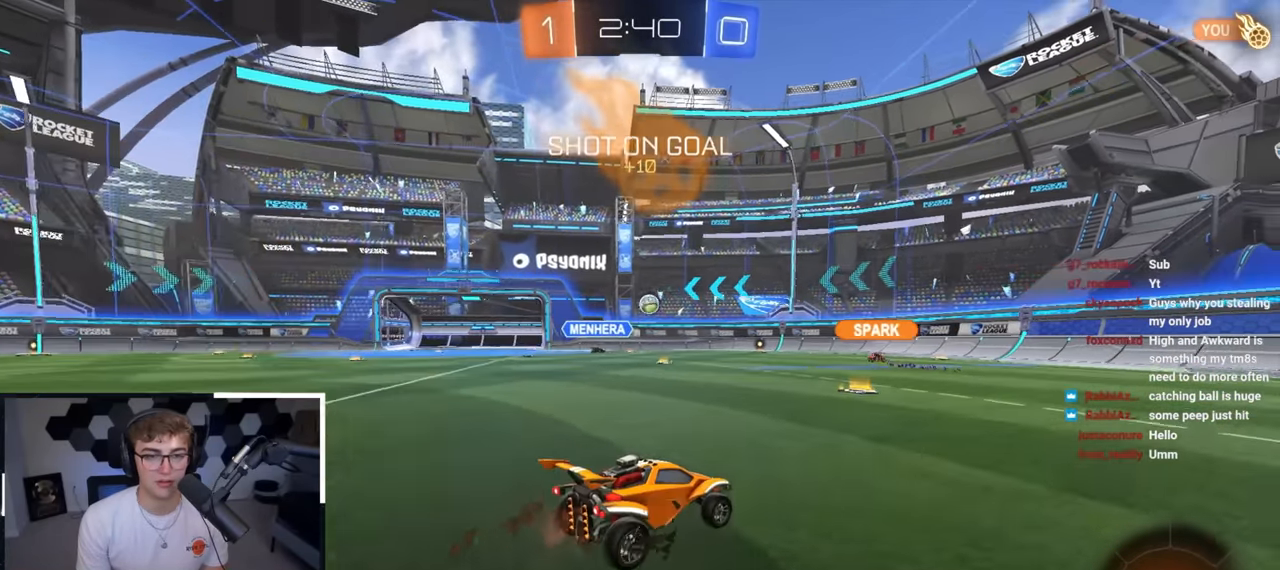
{"buttons": [], "left_stick": "up-left", "right_stick": "center", "events": [[333, "left_stick", "up-left"]]}
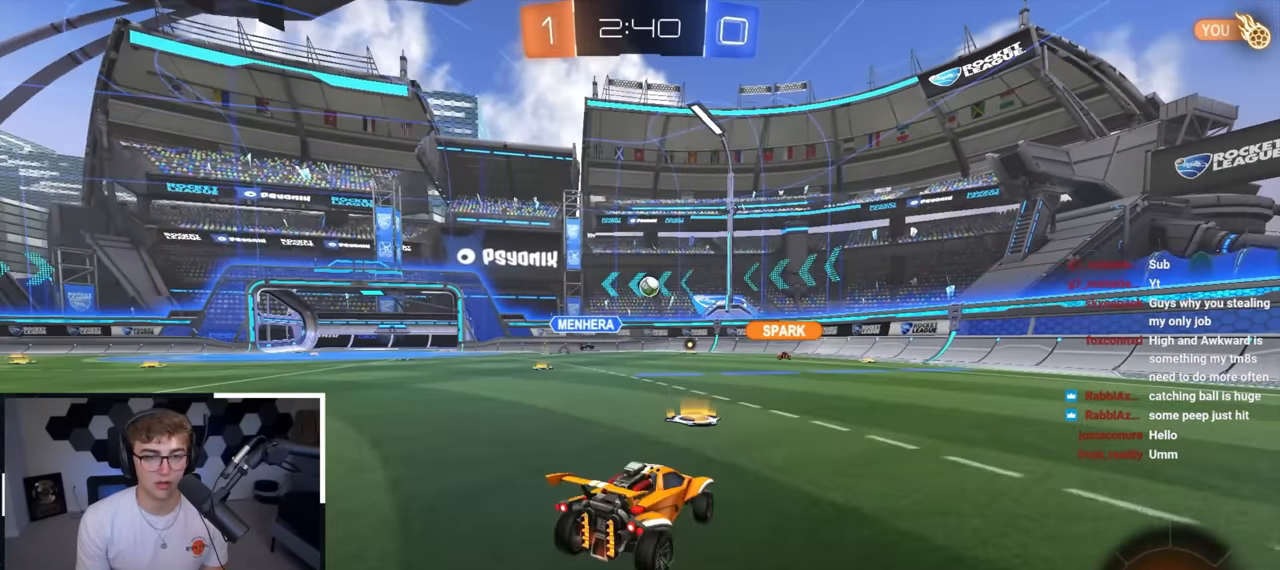
{"buttons": [], "left_stick": "down-right", "right_stick": "center", "events": [[267, "left_stick", "center"], [400, "left_stick", "down-right"]]}
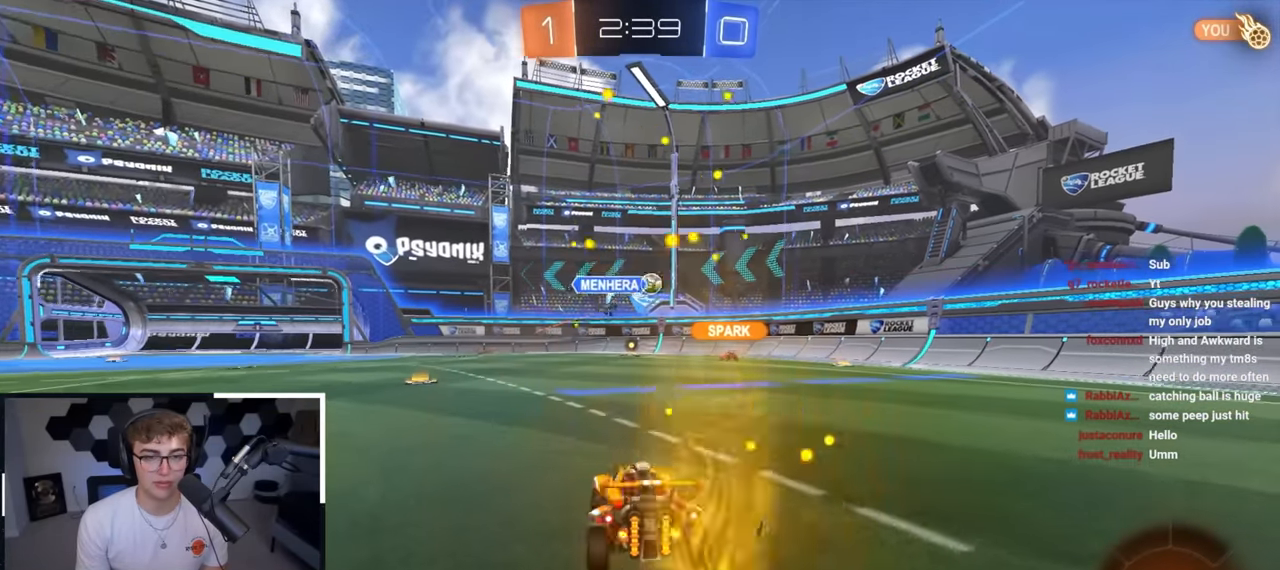
{"buttons": [], "left_stick": "up-right", "right_stick": "center", "events": [[67, "left_stick", "up-right"]]}
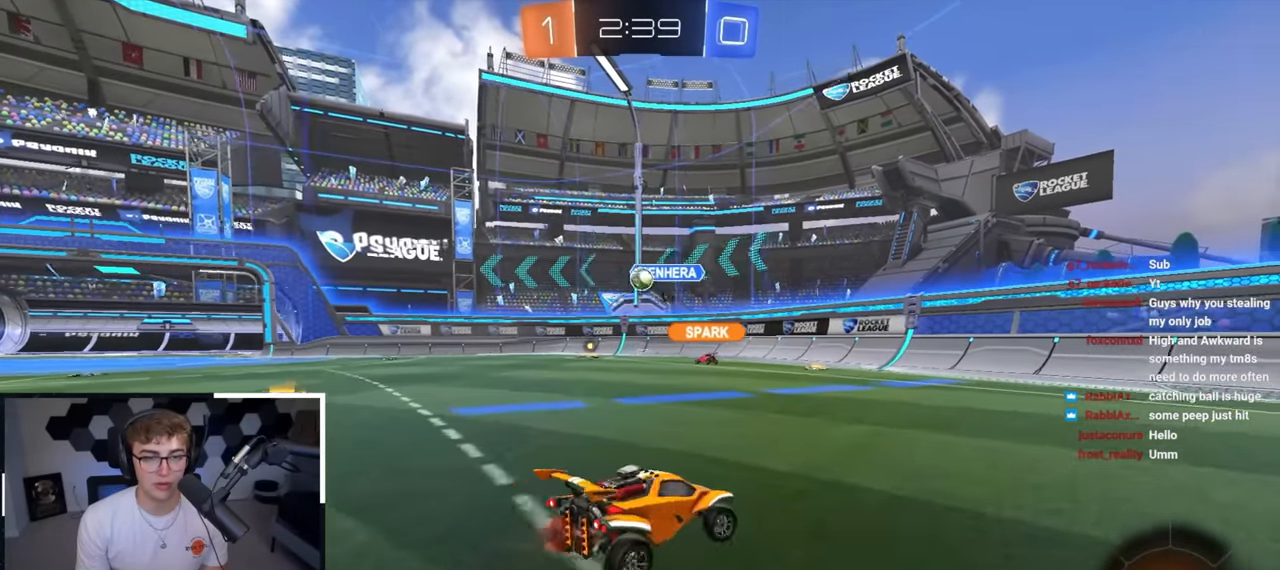
{"buttons": ["R1"], "left_stick": "up-right", "right_stick": "center", "events": [[500, "R1", "down"]]}
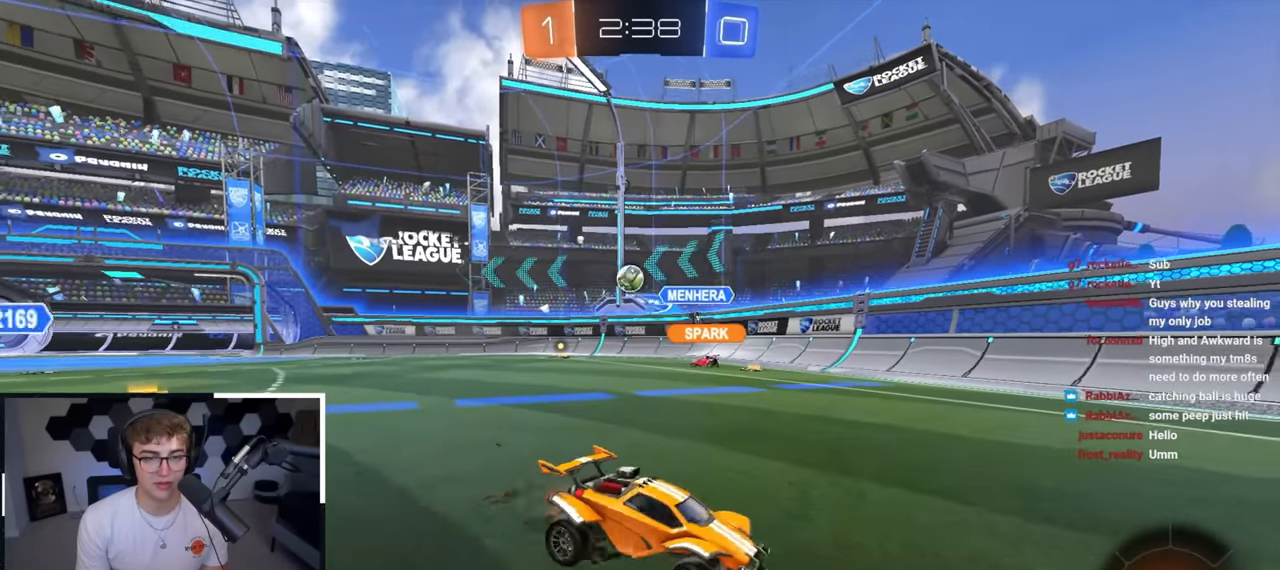
{"buttons": [], "left_stick": "up-right", "right_stick": "center", "events": [[133, "R1", "up"]]}
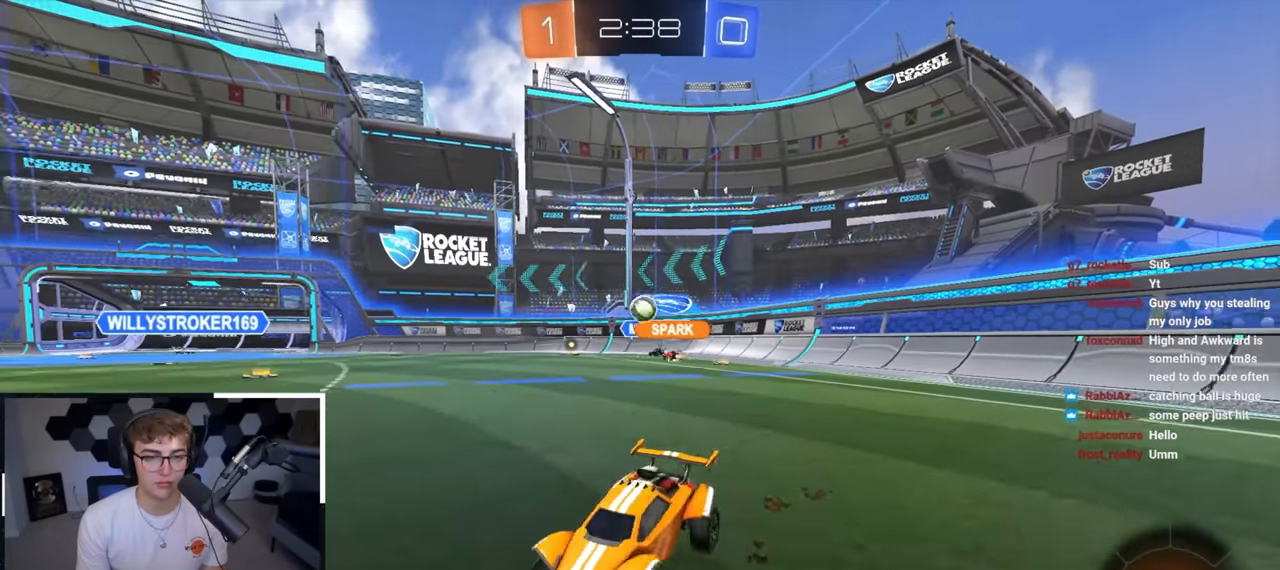
{"buttons": [], "left_stick": "up-right", "right_stick": "center", "events": []}
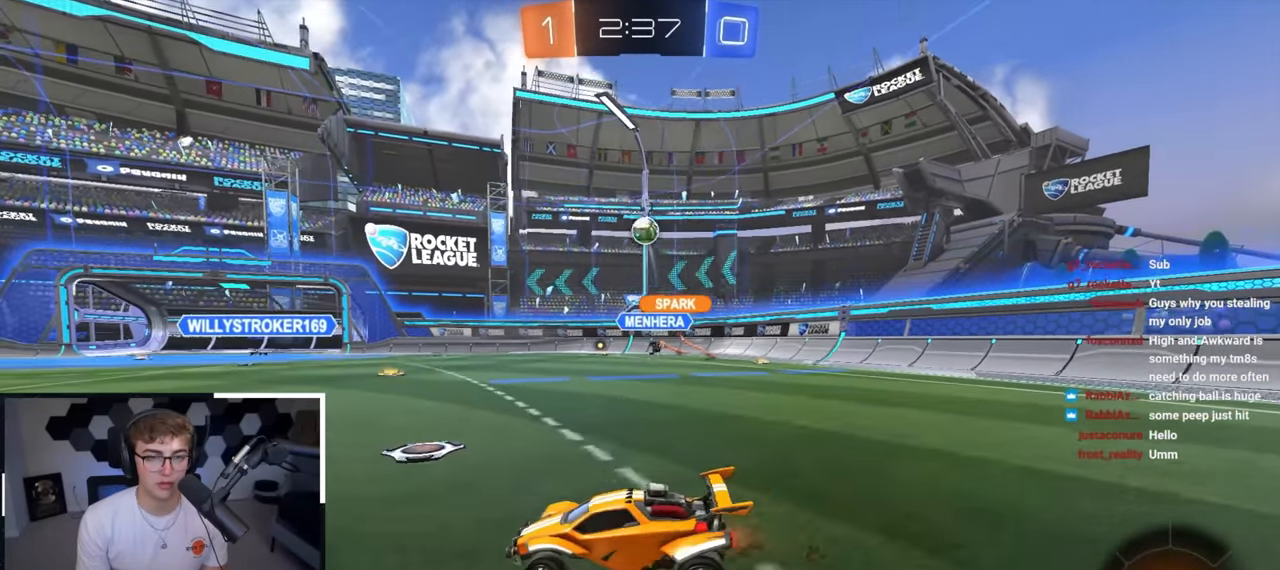
{"buttons": [], "left_stick": "up-right", "right_stick": "center", "events": [[233, "left_stick", "down-right"], [333, "left_stick", "up-right"]]}
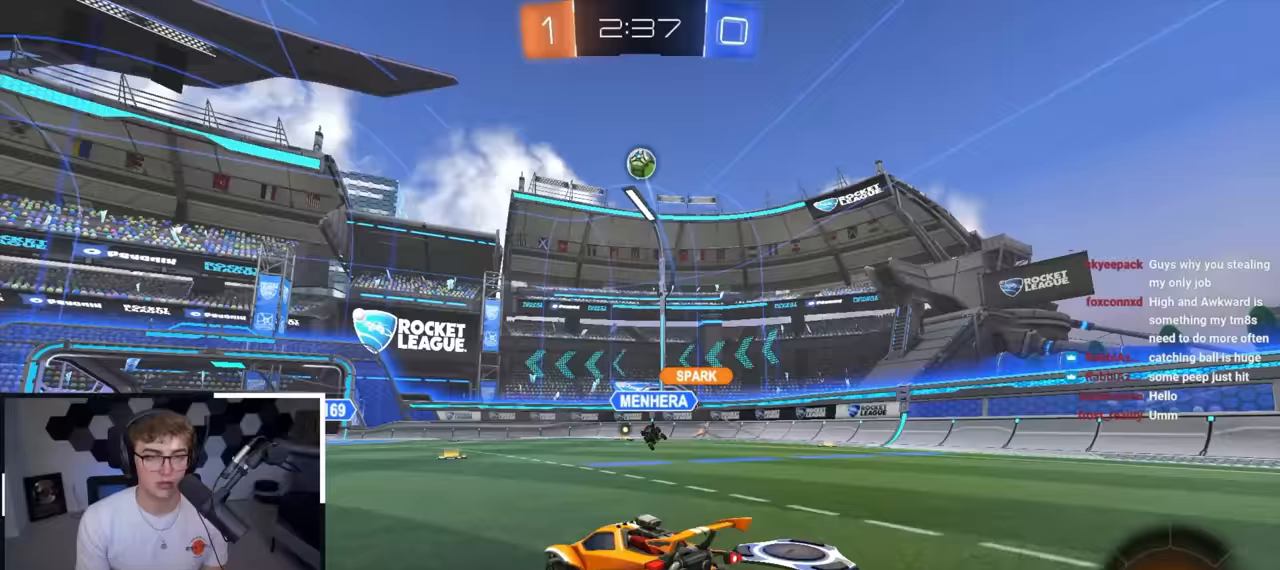
{"buttons": [], "left_stick": "up", "right_stick": "center", "events": [[200, "left_stick", "center"], [450, "left_stick", "up"]]}
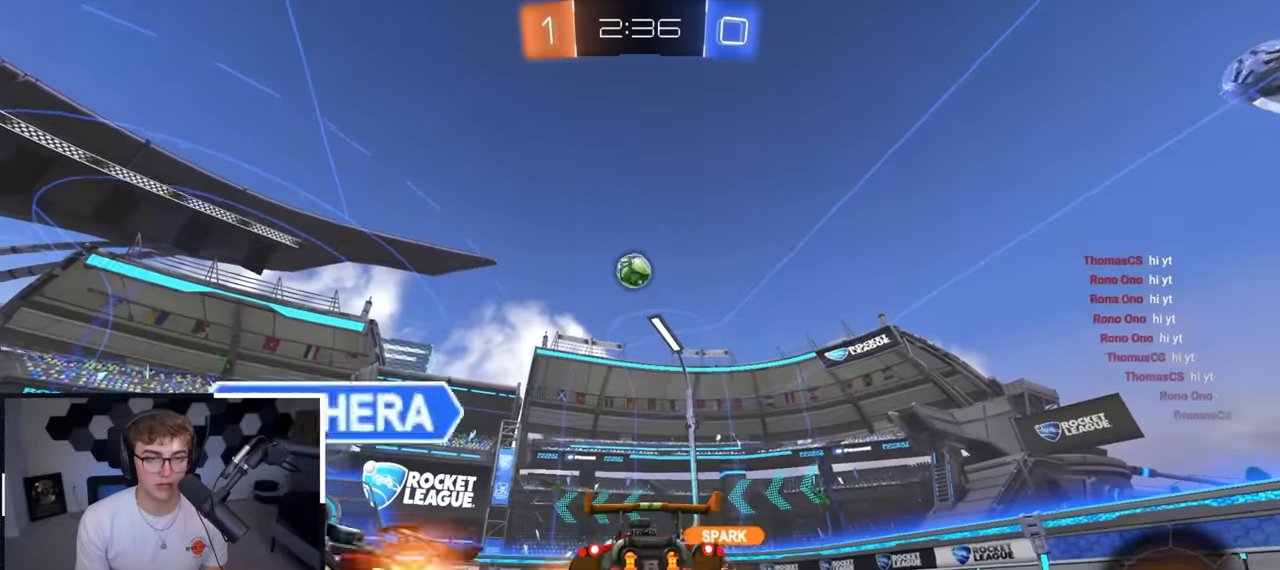
{"buttons": [], "left_stick": "up-left", "right_stick": "center", "events": [[417, "left_stick", "up-left"]]}
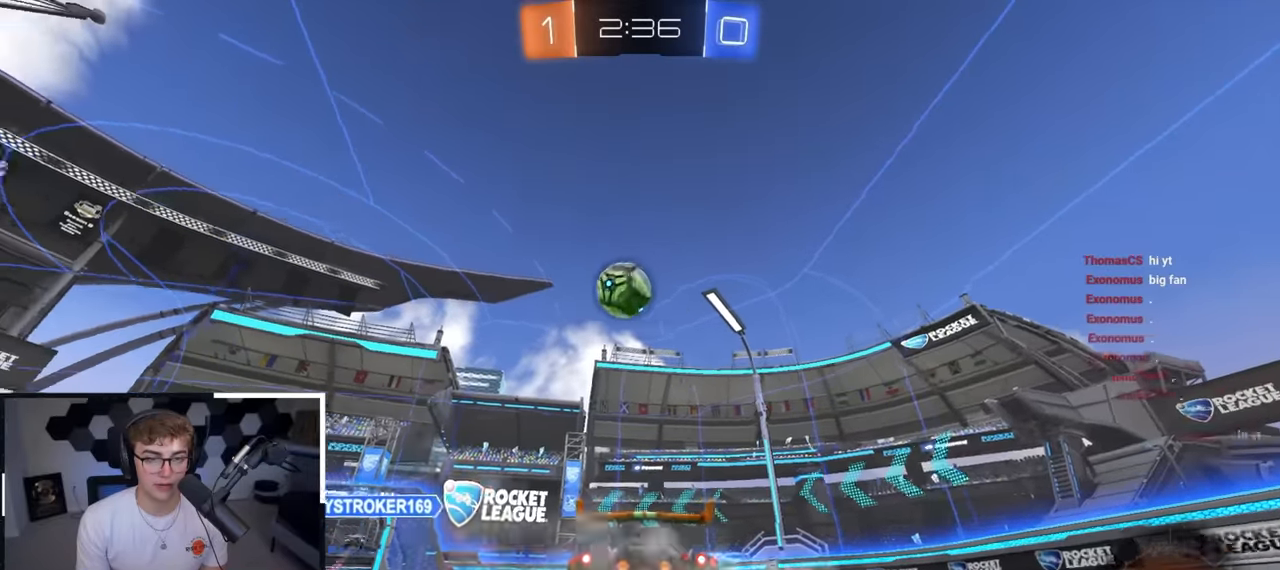
{"buttons": ["CROSS", "L2"], "left_stick": "down-left", "right_stick": "center", "events": [[33, "CROSS", "down"], [33, "R1", "down"], [83, "L2", "down"], [83, "left_stick", "down"], [183, "SQUARE", "down"], [250, "SQUARE", "up"], [300, "CROSS", "up"], [300, "R1", "up"], [317, "left_stick", "up-left"], [367, "CROSS", "down"], [467, "left_stick", "down-left"]]}
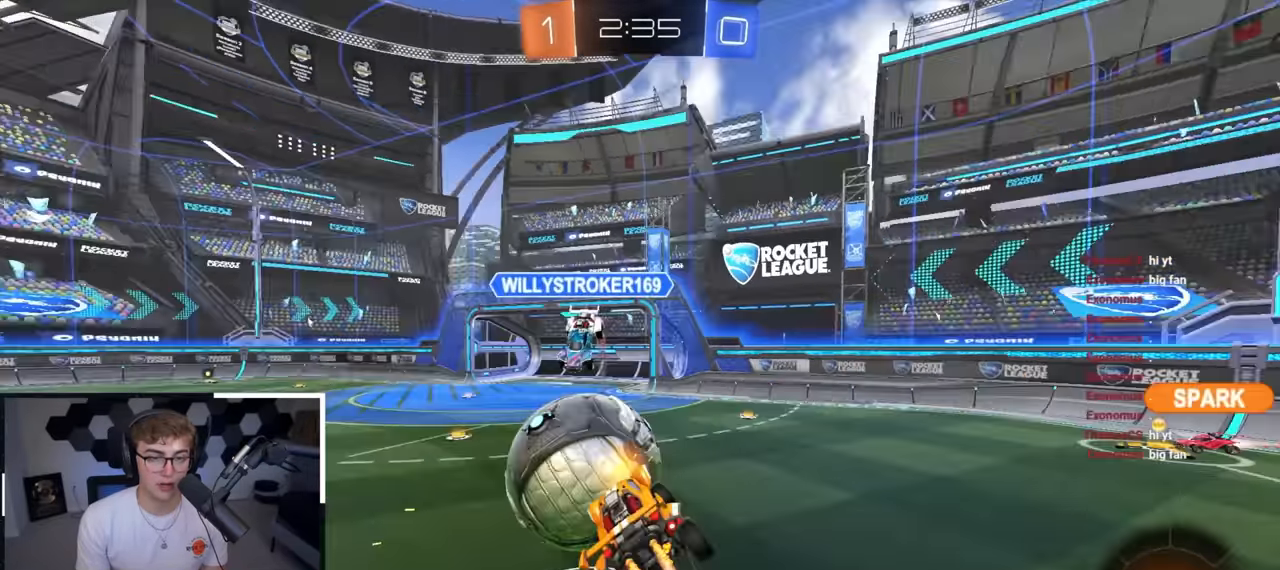
{"buttons": ["SQUARE"], "left_stick": "down", "right_stick": "center", "events": [[17, "SQUARE", "down"], [150, "left_stick", "down"], [183, "CROSS", "up"], [217, "L2", "up"]]}
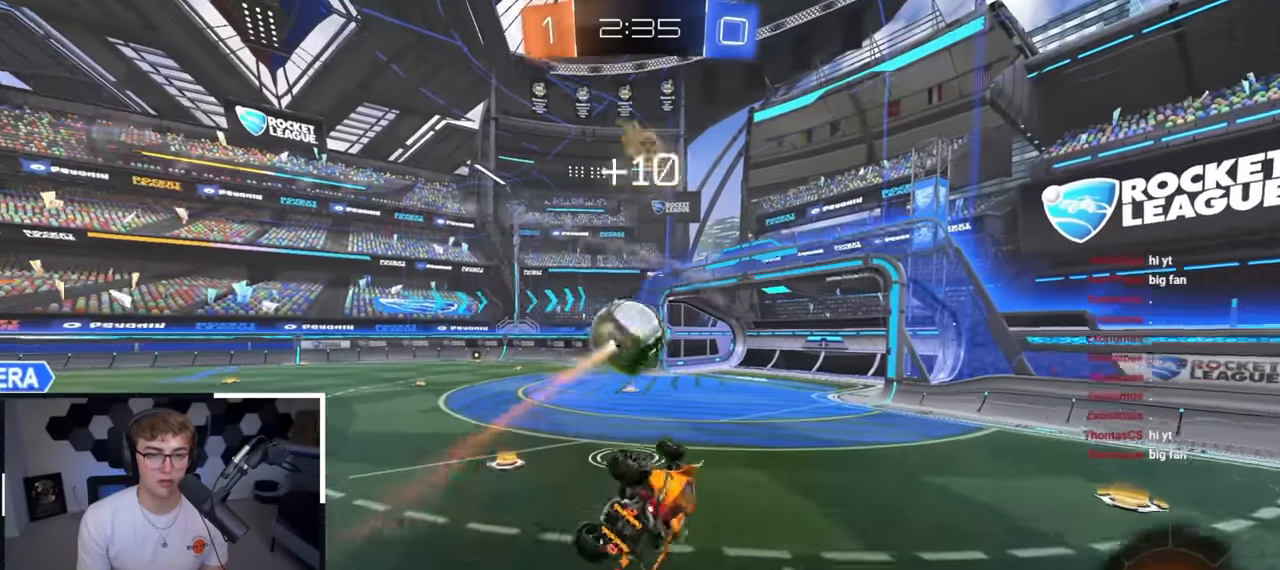
{"buttons": [], "left_stick": "right", "right_stick": "center", "events": [[217, "SQUARE", "up"], [233, "left_stick", "right"]]}
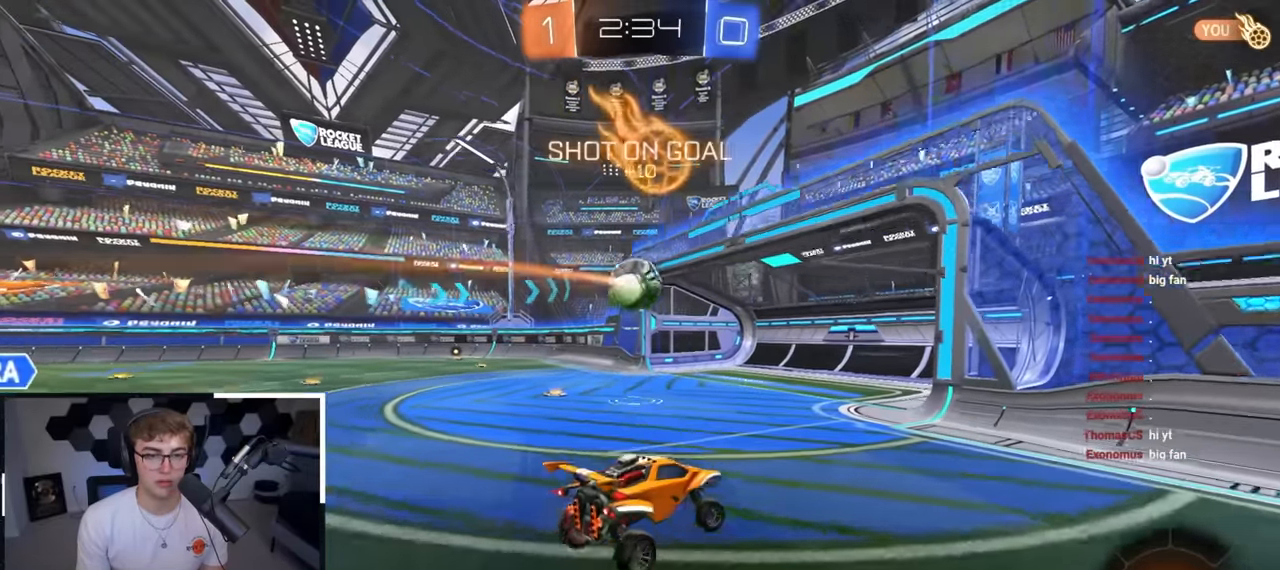
{"buttons": [], "left_stick": "up-right", "right_stick": "center", "events": [[167, "left_stick", "up-right"]]}
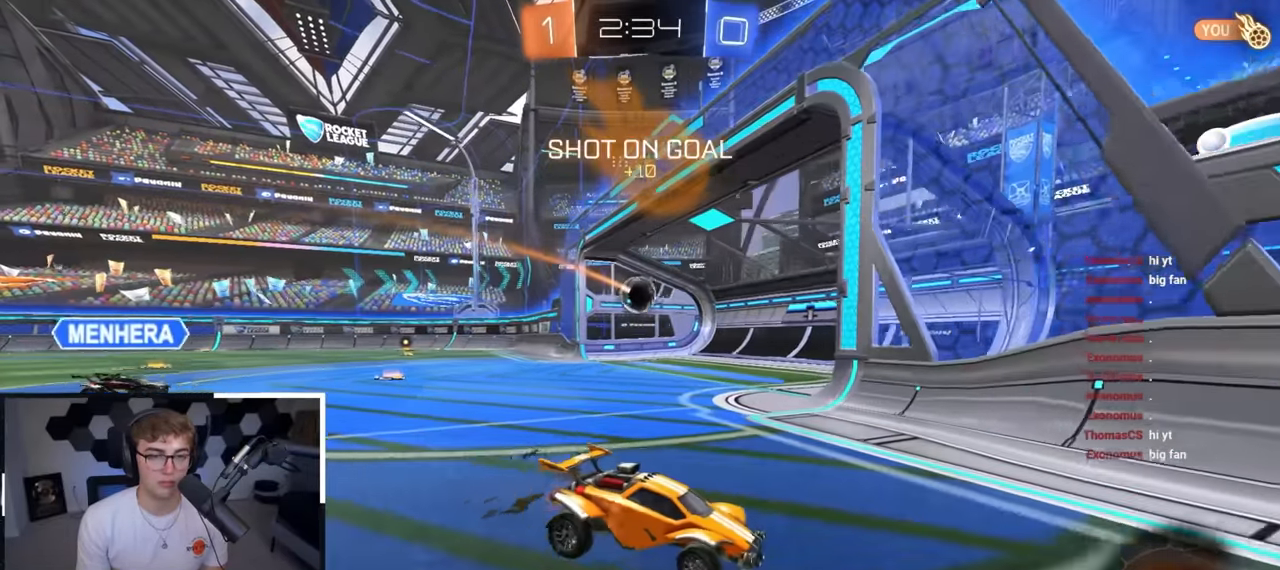
{"buttons": [], "left_stick": "center", "right_stick": "center", "events": [[450, "left_stick", "center"]]}
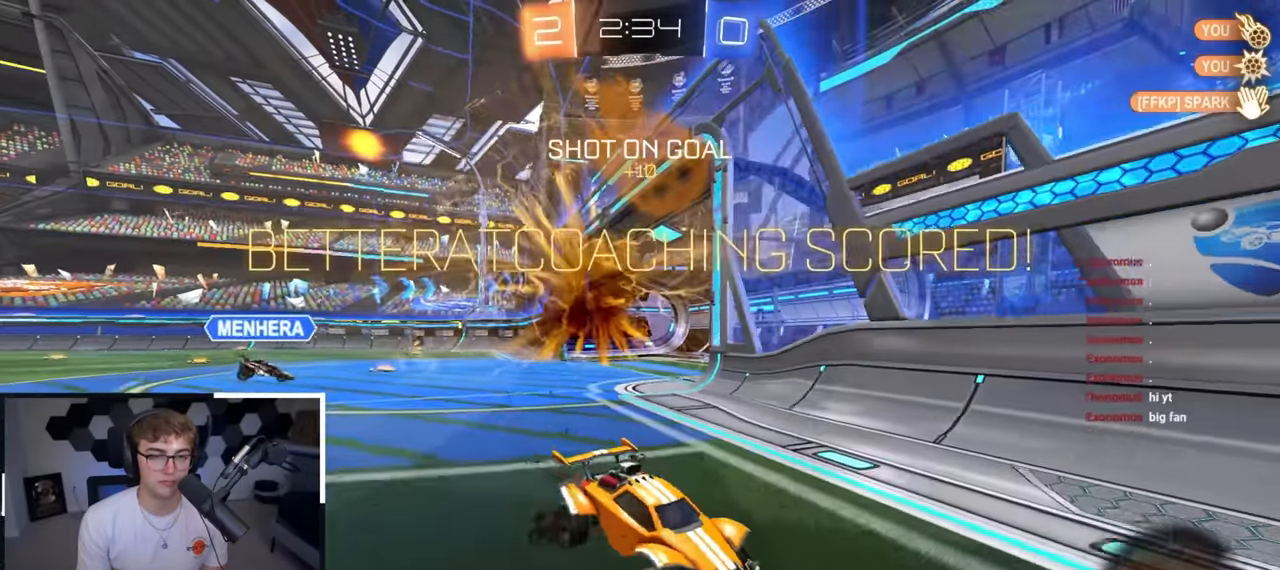
{"buttons": [], "left_stick": "up-right", "right_stick": "center", "events": [[267, "left_stick", "up-left"], [333, "left_stick", "up-right"]]}
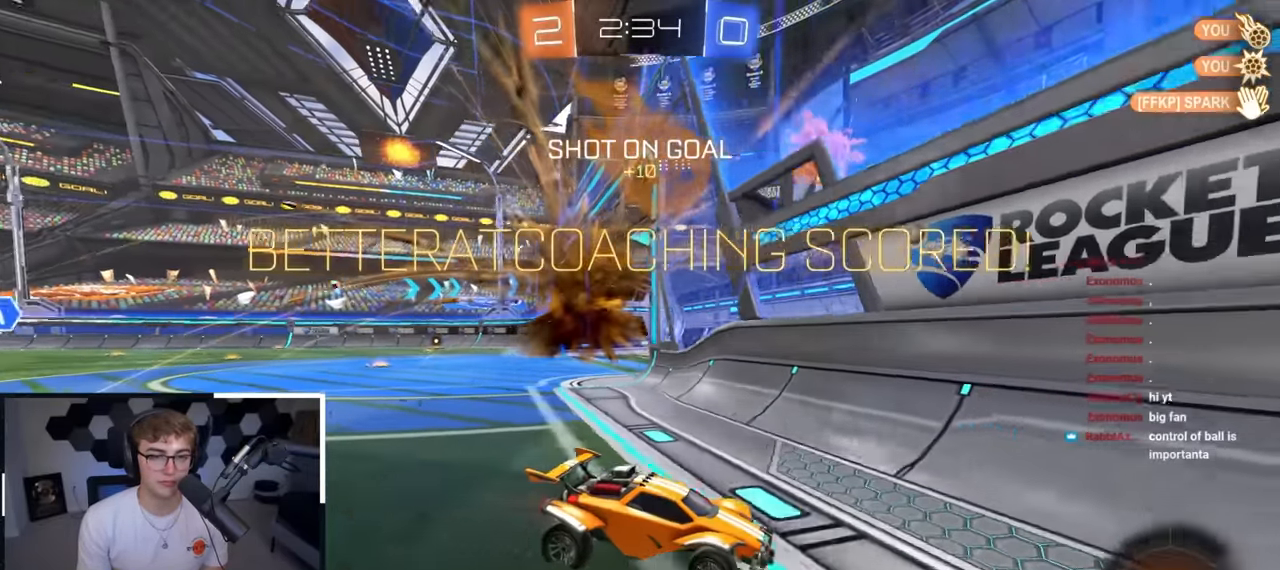
{"buttons": ["R1"], "left_stick": "down-right", "right_stick": "center", "events": [[33, "R1", "down"], [150, "R1", "up"], [400, "R1", "down"], [400, "left_stick", "down-right"]]}
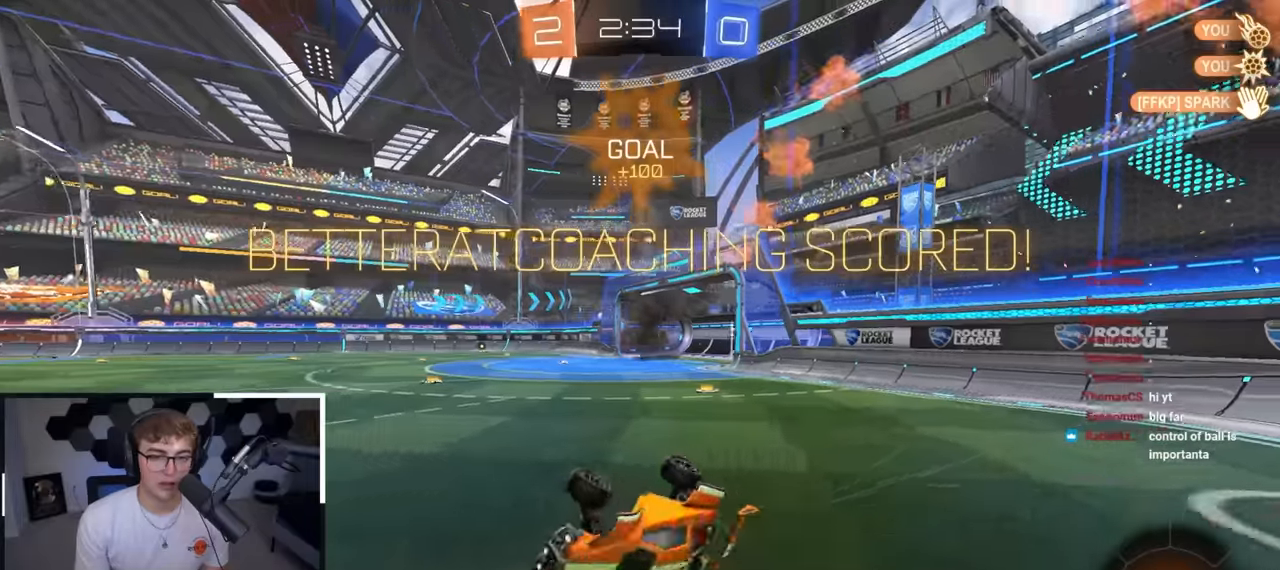
{"buttons": [], "left_stick": "center", "right_stick": "center", "events": [[167, "R1", "up"], [200, "left_stick", "center"]]}